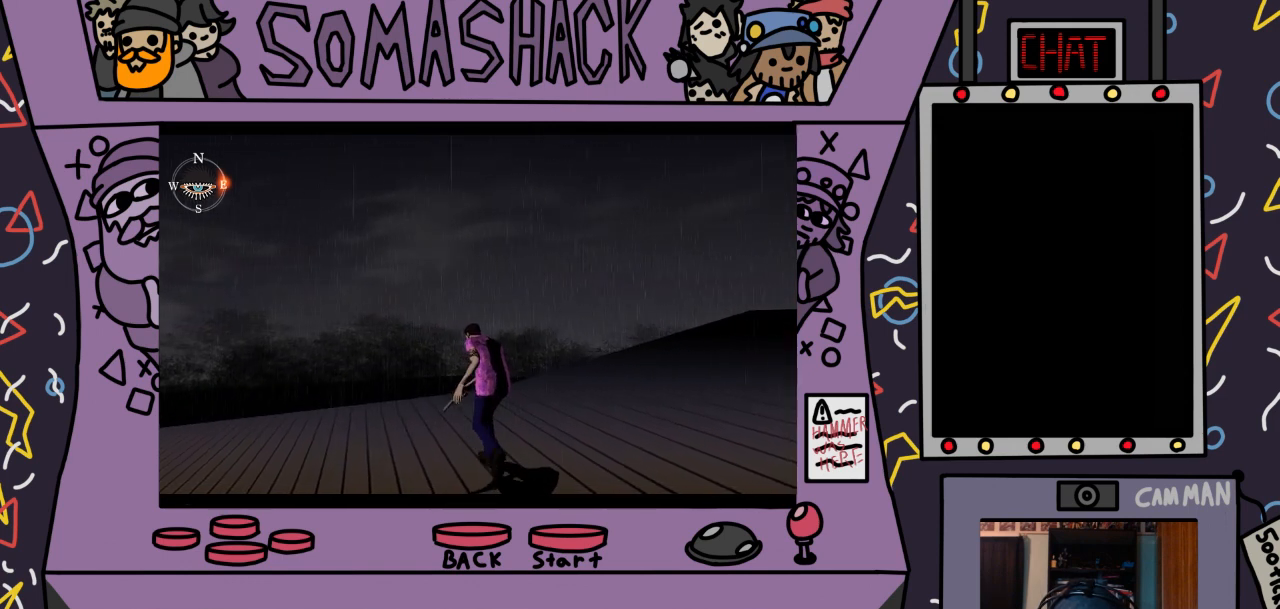
Gameplay with a controller (PlayStation layout); each line is a JSON object with the inputs held at the frame after it. "events" lists button and stick changes between this image and that frame as [ms after this image, input, new state], when the widget could be followed in between.
{"buttons": ["CROSS"], "left_stick": "center", "right_stick": "center", "events": []}
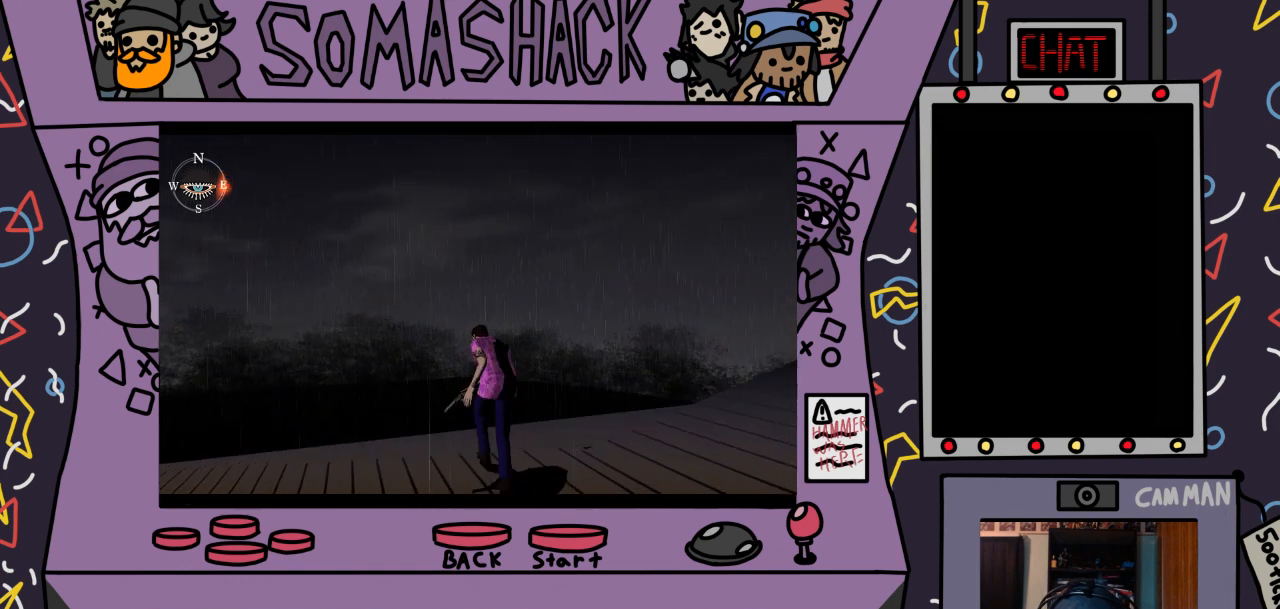
{"buttons": ["CROSS"], "left_stick": "center", "right_stick": "center", "events": []}
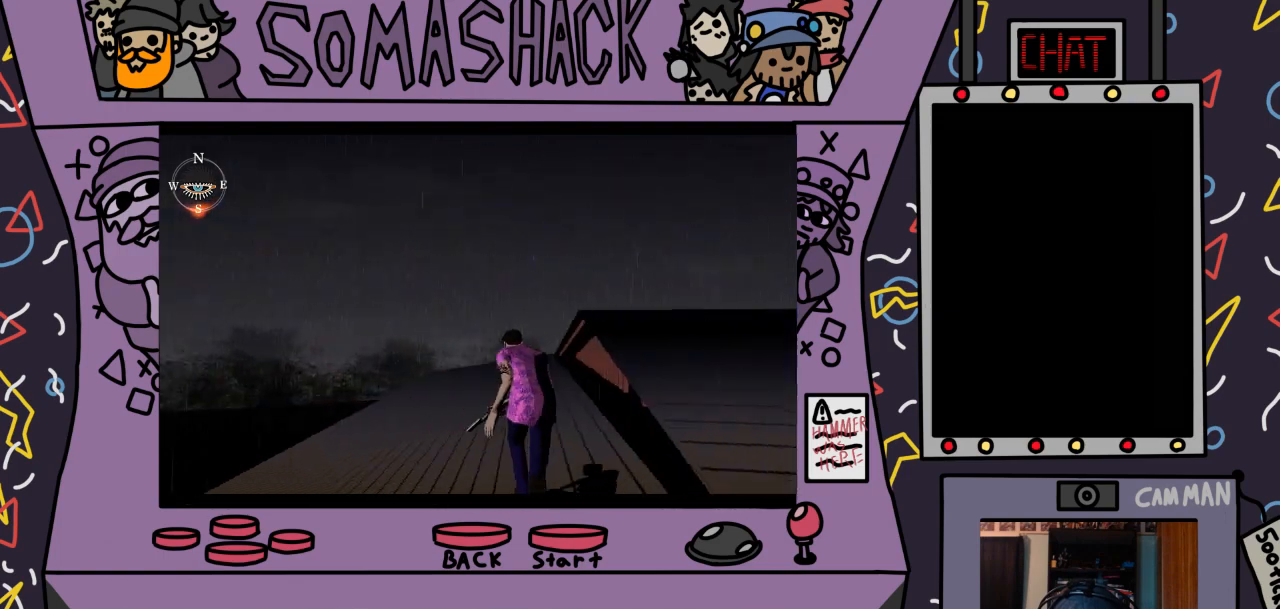
{"buttons": ["CROSS"], "left_stick": "center", "right_stick": "center", "events": []}
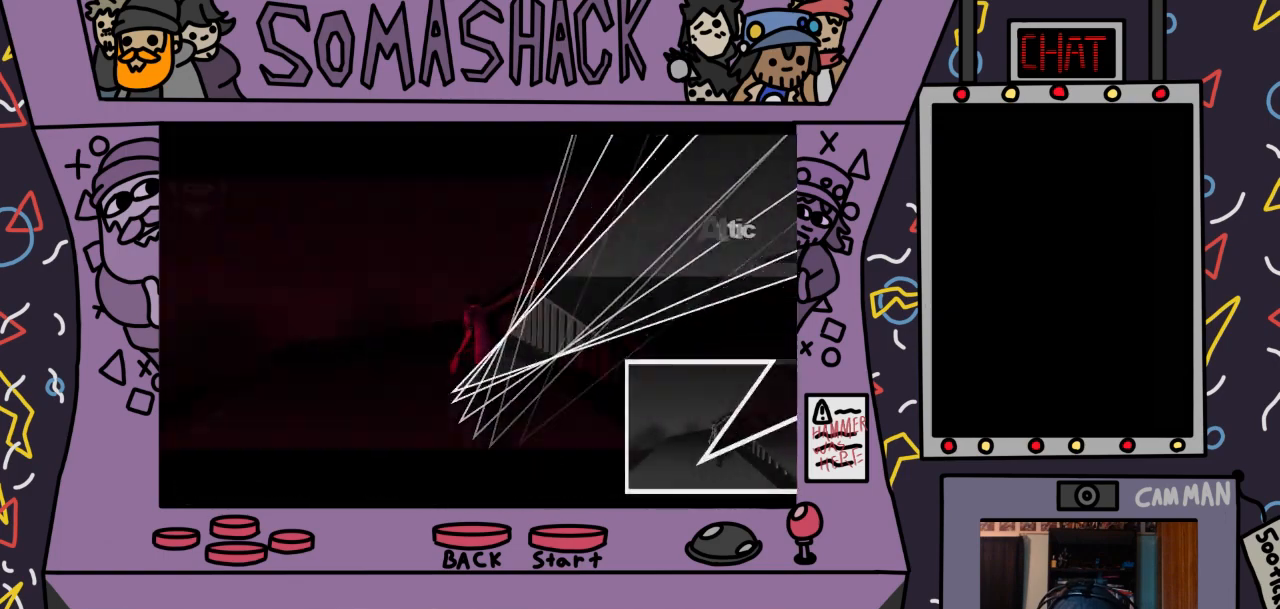
{"buttons": [], "left_stick": "right", "right_stick": "center", "events": [[300, "left_stick", "right"], [400, "CROSS", "up"]]}
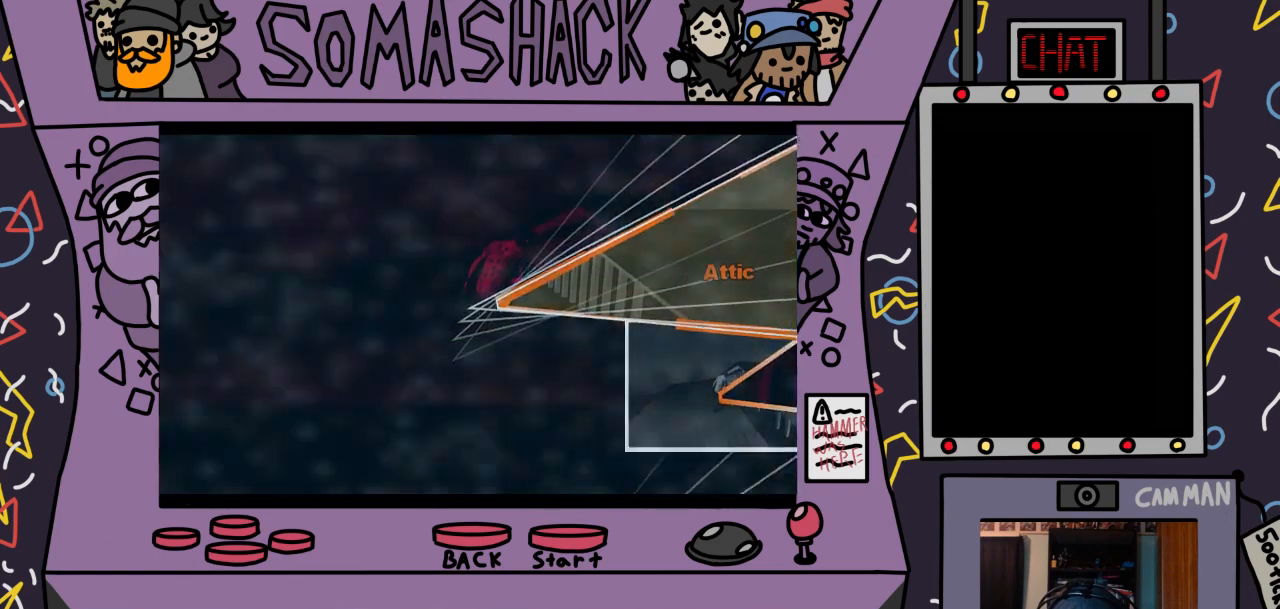
{"buttons": [], "left_stick": "center", "right_stick": "center", "events": [[400, "left_stick", "center"]]}
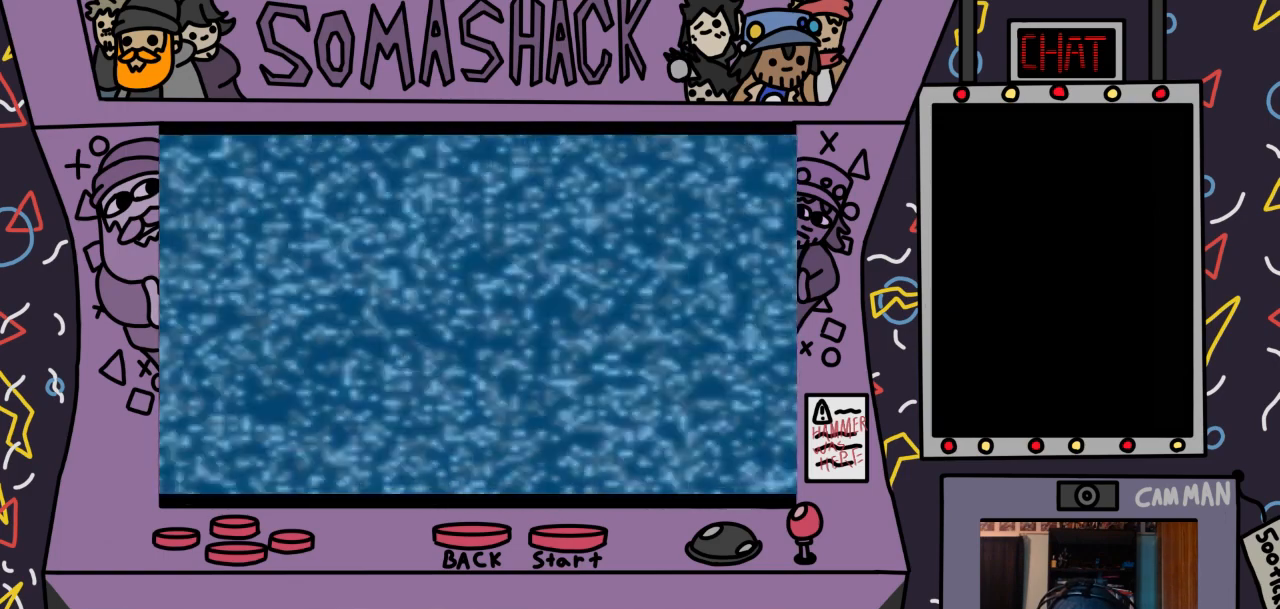
{"buttons": ["CROSS"], "left_stick": "center", "right_stick": "center", "events": [[100, "CROSS", "down"]]}
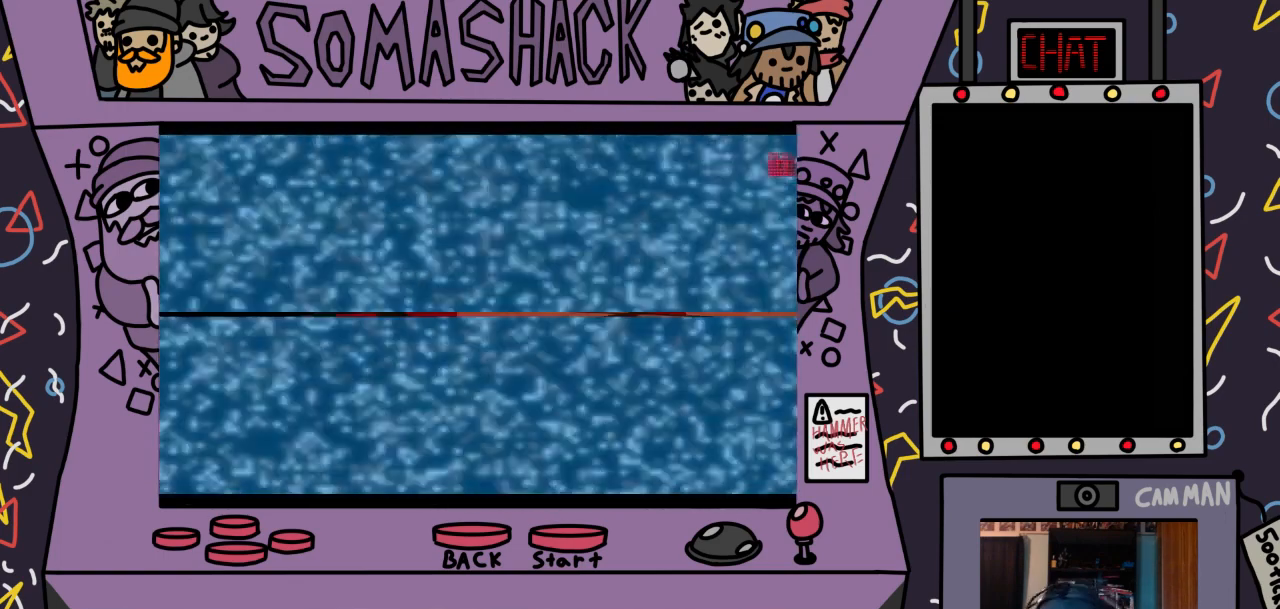
{"buttons": [], "left_stick": "center", "right_stick": "center", "events": [[200, "CROSS", "up"]]}
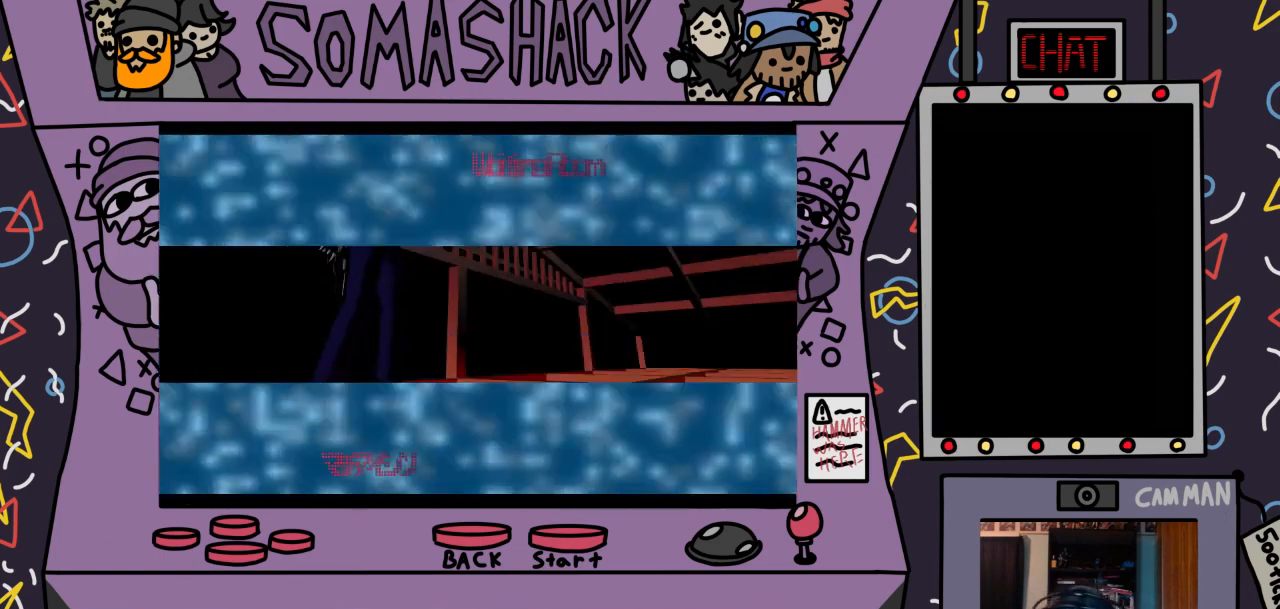
{"buttons": ["CROSS"], "left_stick": "center", "right_stick": "center", "events": [[233, "CROSS", "down"]]}
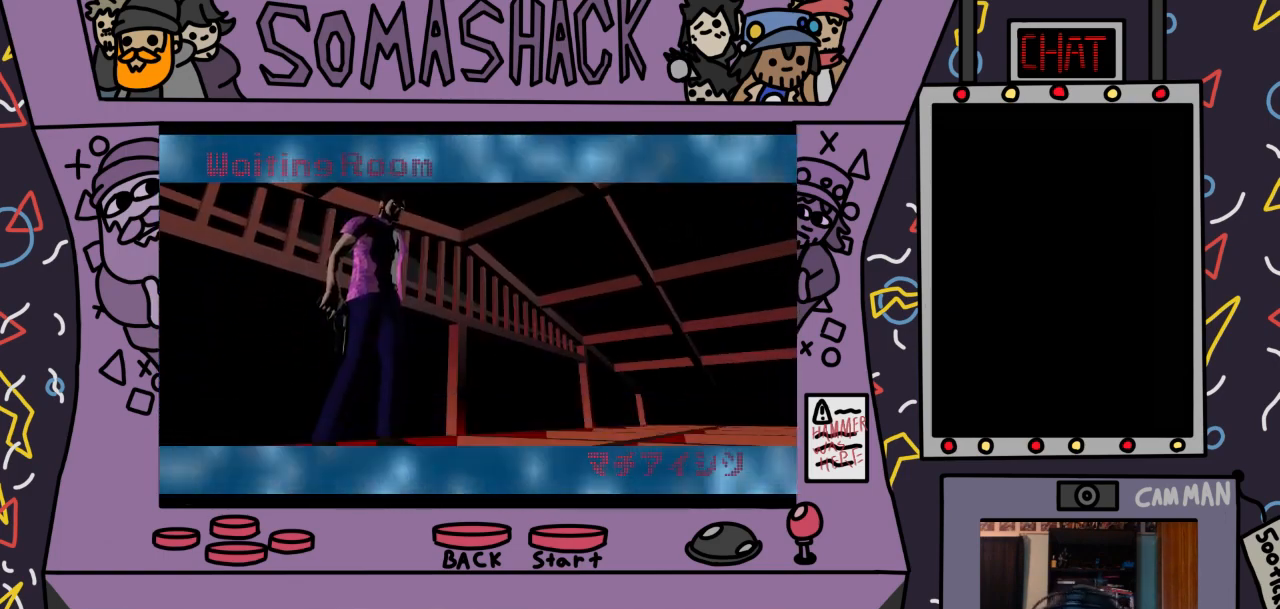
{"buttons": ["CROSS"], "left_stick": "center", "right_stick": "center", "events": [[267, "CROSS", "up"], [333, "CROSS", "down"]]}
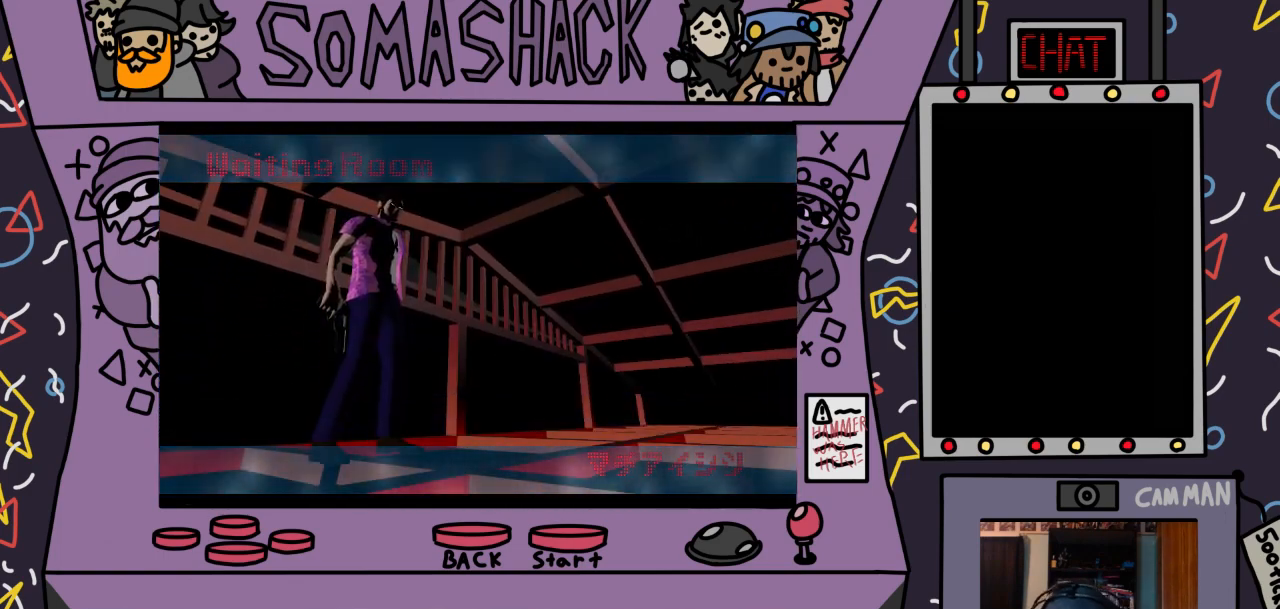
{"buttons": ["CROSS"], "left_stick": "center", "right_stick": "center", "events": [[300, "CROSS", "up"], [400, "CROSS", "down"]]}
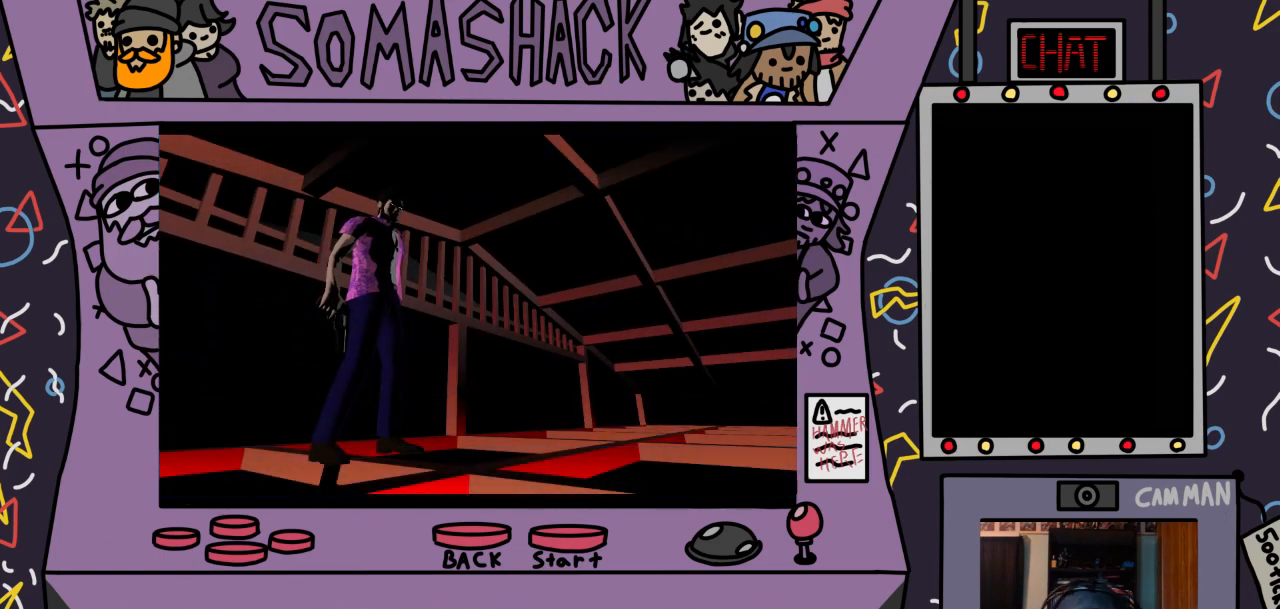
{"buttons": ["CROSS"], "left_stick": "center", "right_stick": "center", "events": [[300, "CROSS", "up"], [400, "CROSS", "down"]]}
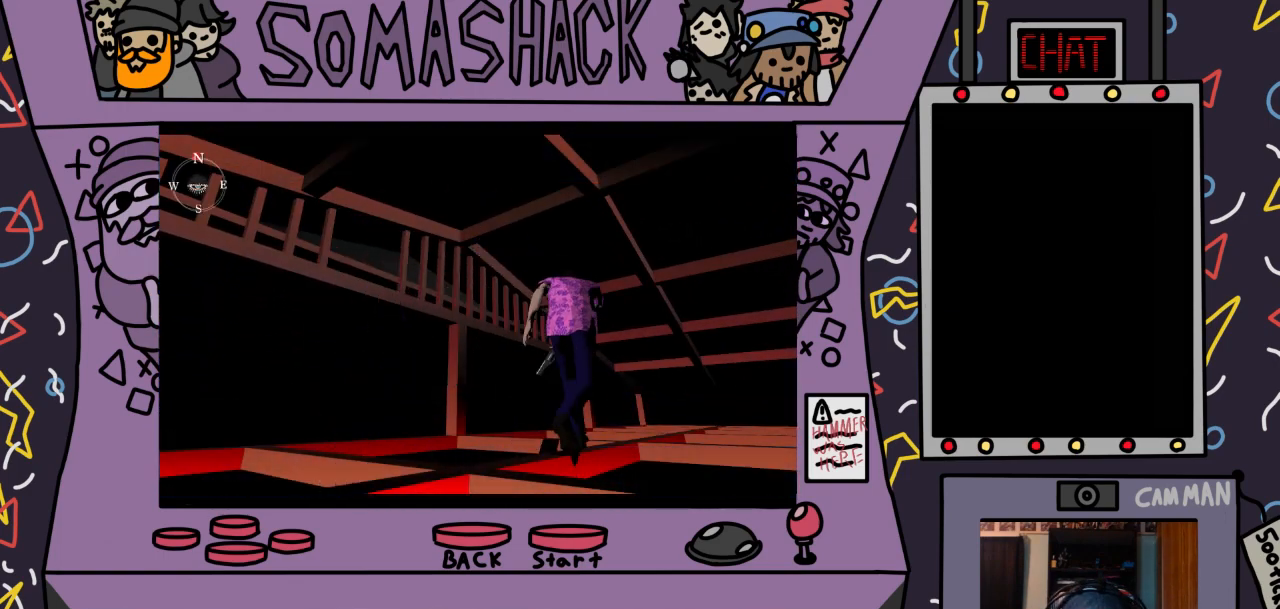
{"buttons": ["R2"], "left_stick": "center", "right_stick": "center", "events": [[167, "CROSS", "up"], [433, "R2", "down"]]}
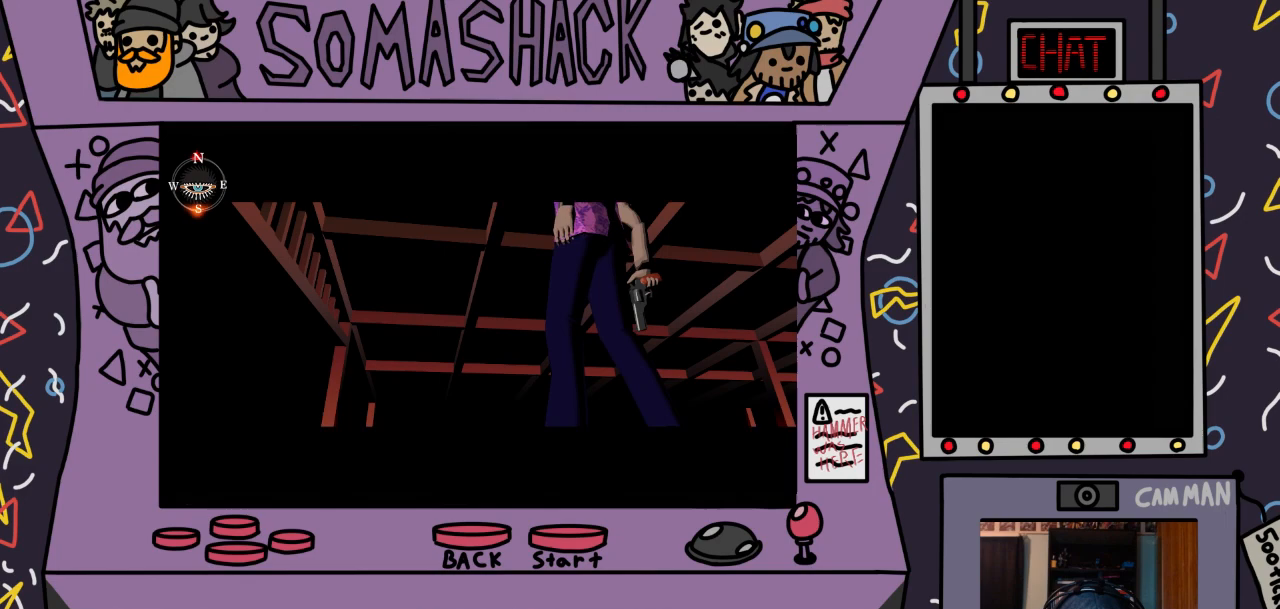
{"buttons": ["L2", "R2"], "left_stick": "center", "right_stick": "center", "events": [[400, "L2", "down"]]}
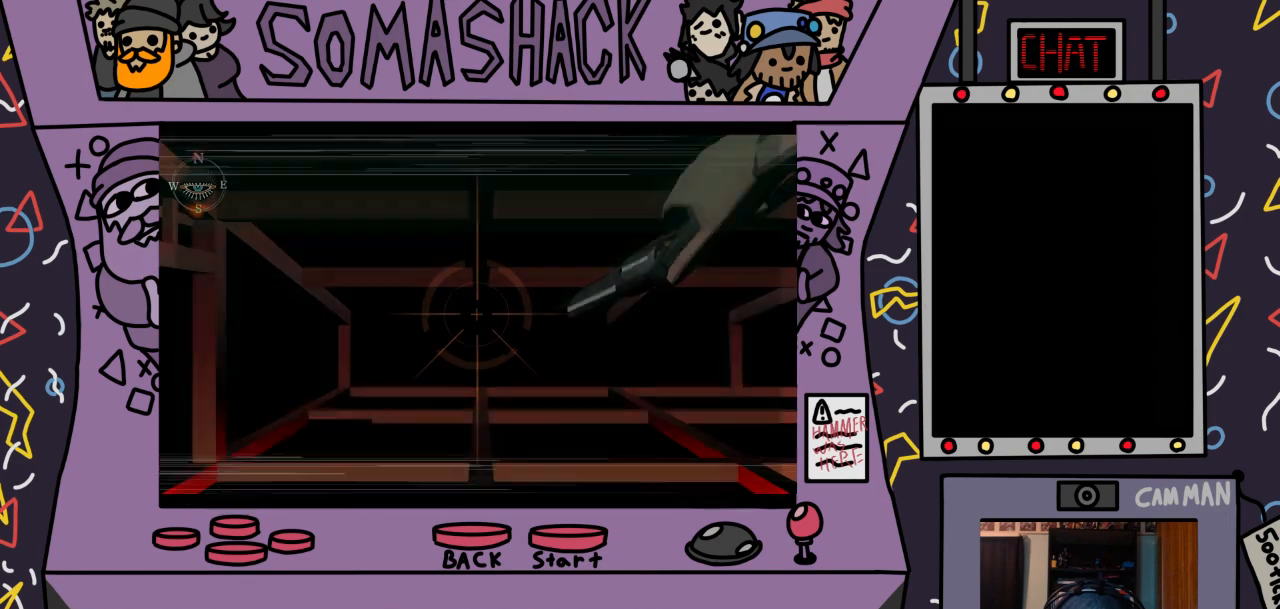
{"buttons": ["R2"], "left_stick": "center", "right_stick": "center", "events": [[67, "L2", "up"], [333, "left_stick", "down"], [467, "left_stick", "center"]]}
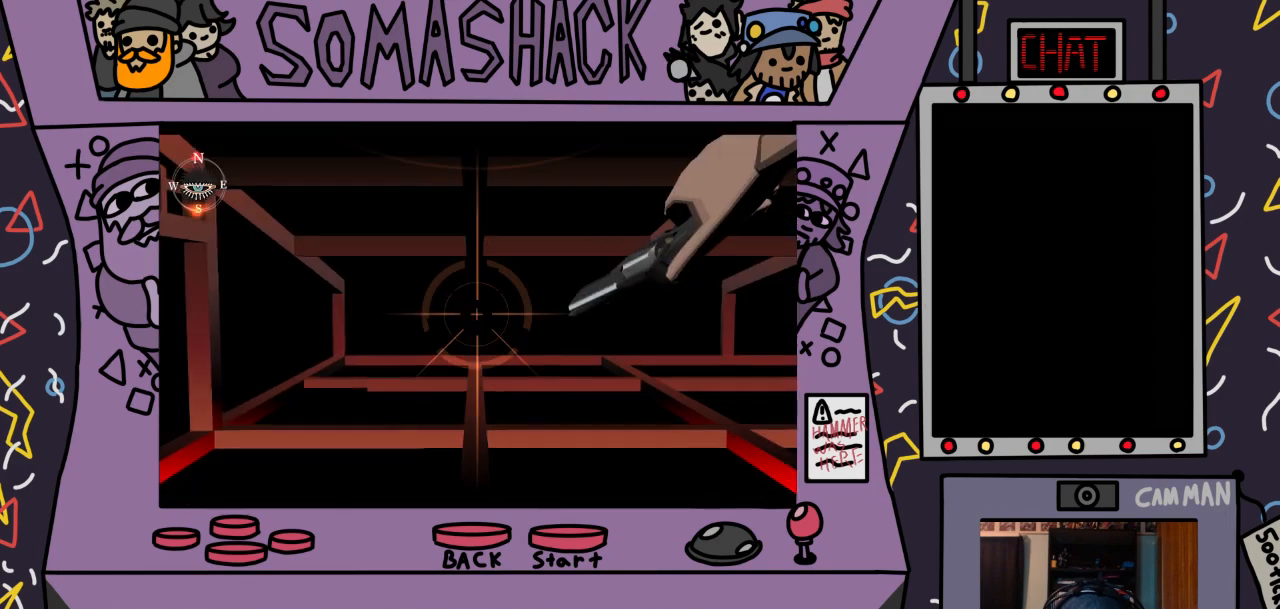
{"buttons": [], "left_stick": "center", "right_stick": "center", "events": [[233, "L2", "down"], [367, "L2", "up"], [433, "R2", "up"]]}
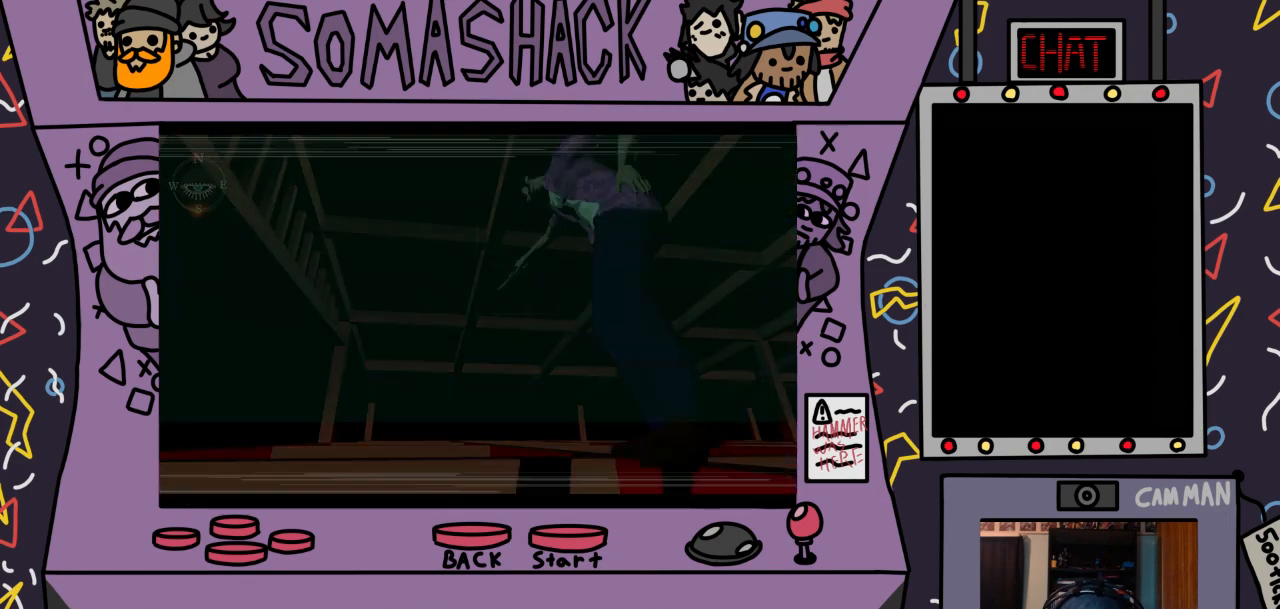
{"buttons": ["CROSS"], "left_stick": "center", "right_stick": "center", "events": [[333, "CROSS", "down"]]}
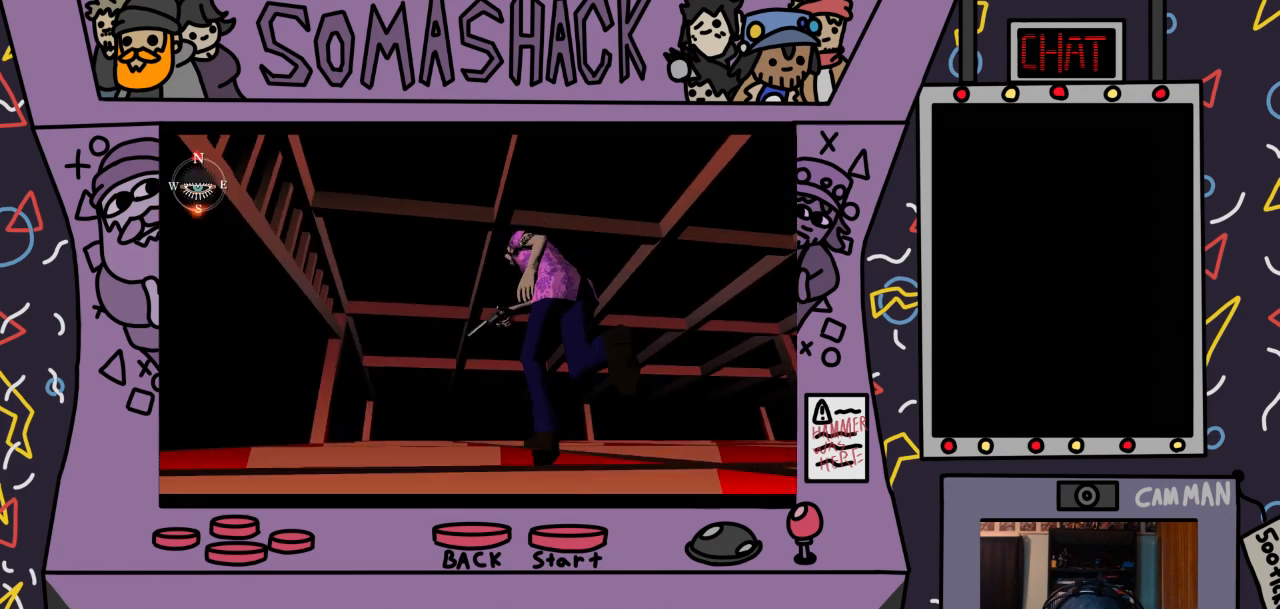
{"buttons": ["CROSS"], "left_stick": "center", "right_stick": "center", "events": []}
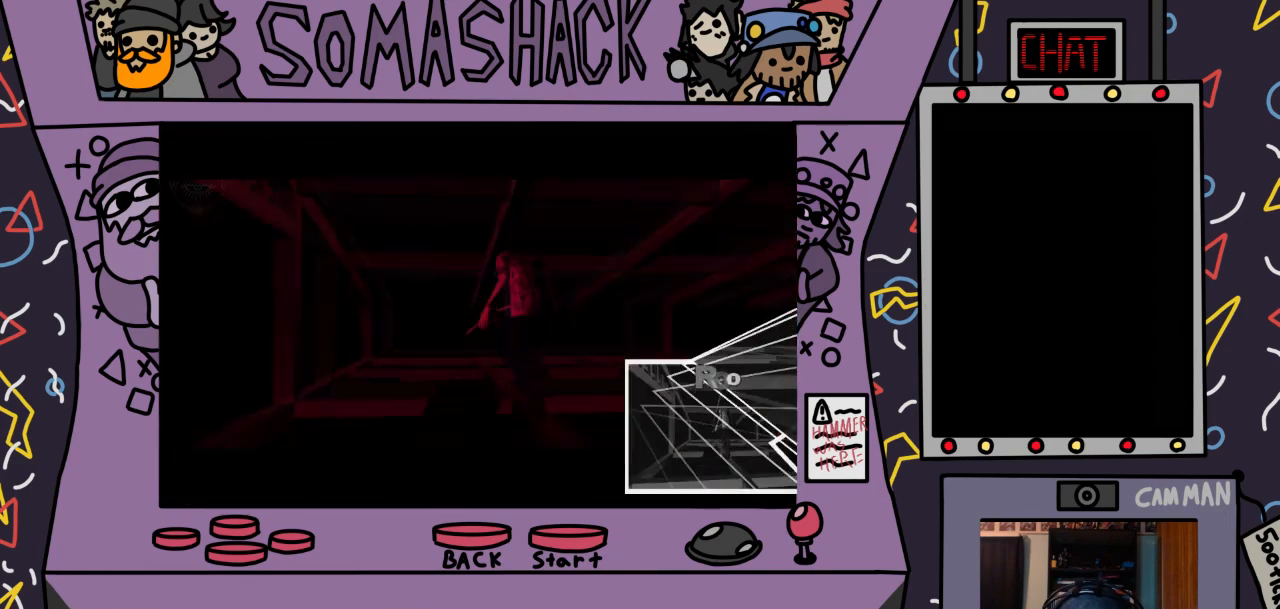
{"buttons": ["CROSS"], "left_stick": "right", "right_stick": "center", "events": [[367, "CROSS", "up"], [467, "CROSS", "down"], [467, "left_stick", "right"]]}
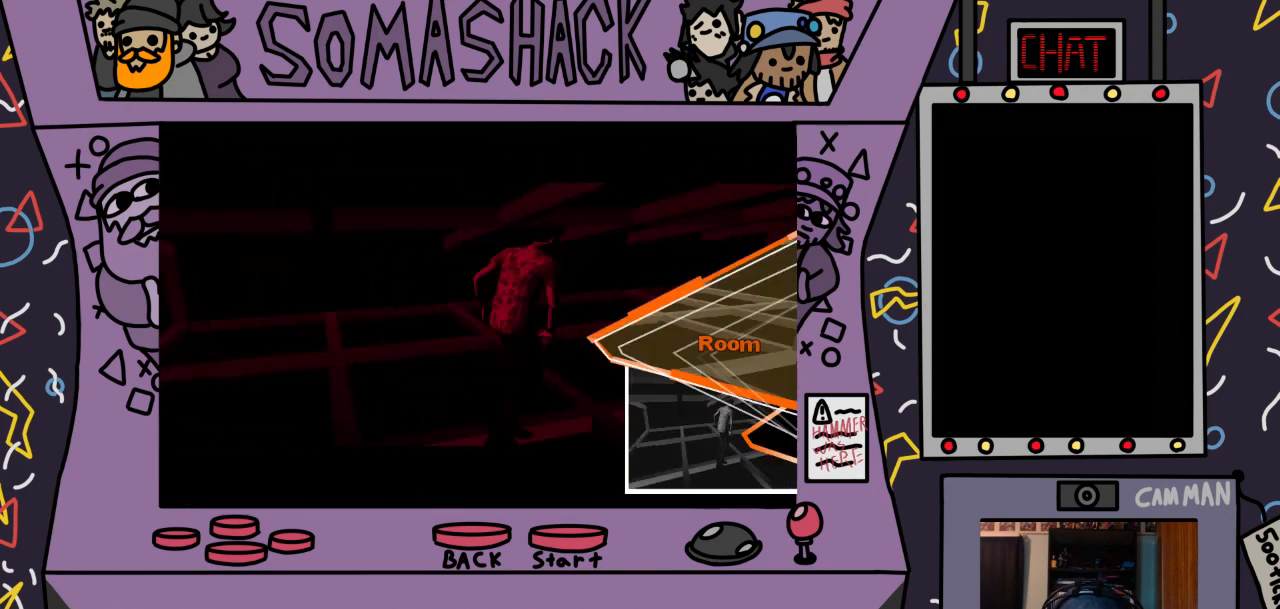
{"buttons": ["CROSS"], "left_stick": "center", "right_stick": "center", "events": [[433, "left_stick", "center"]]}
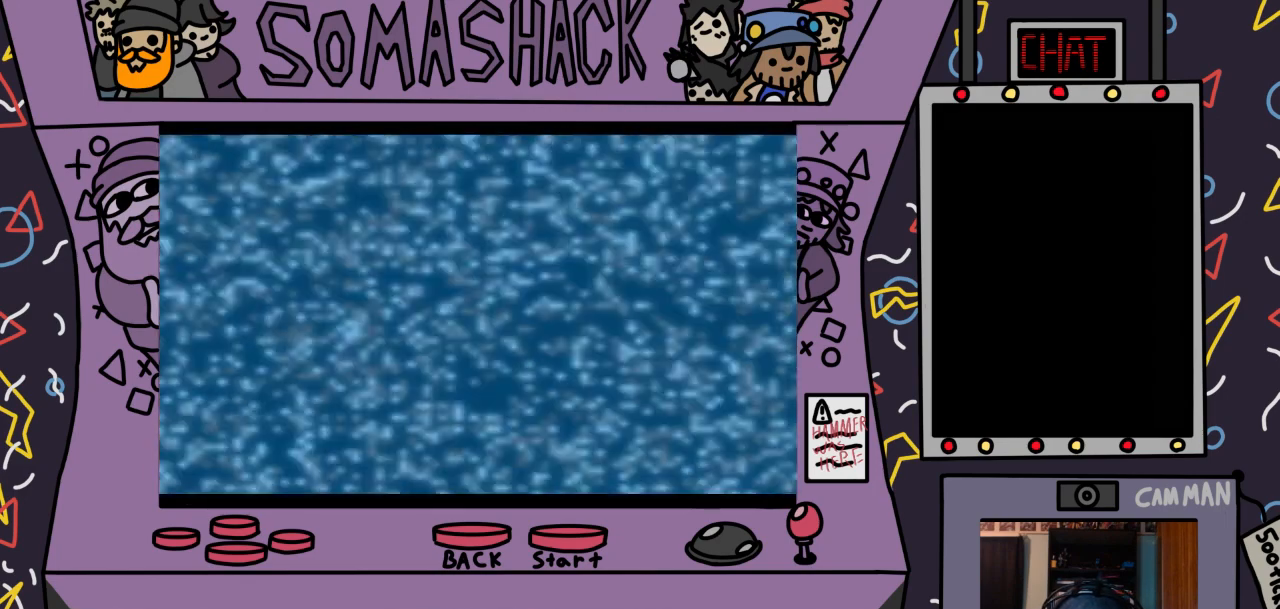
{"buttons": [], "left_stick": "center", "right_stick": "center", "events": [[133, "CROSS", "up"]]}
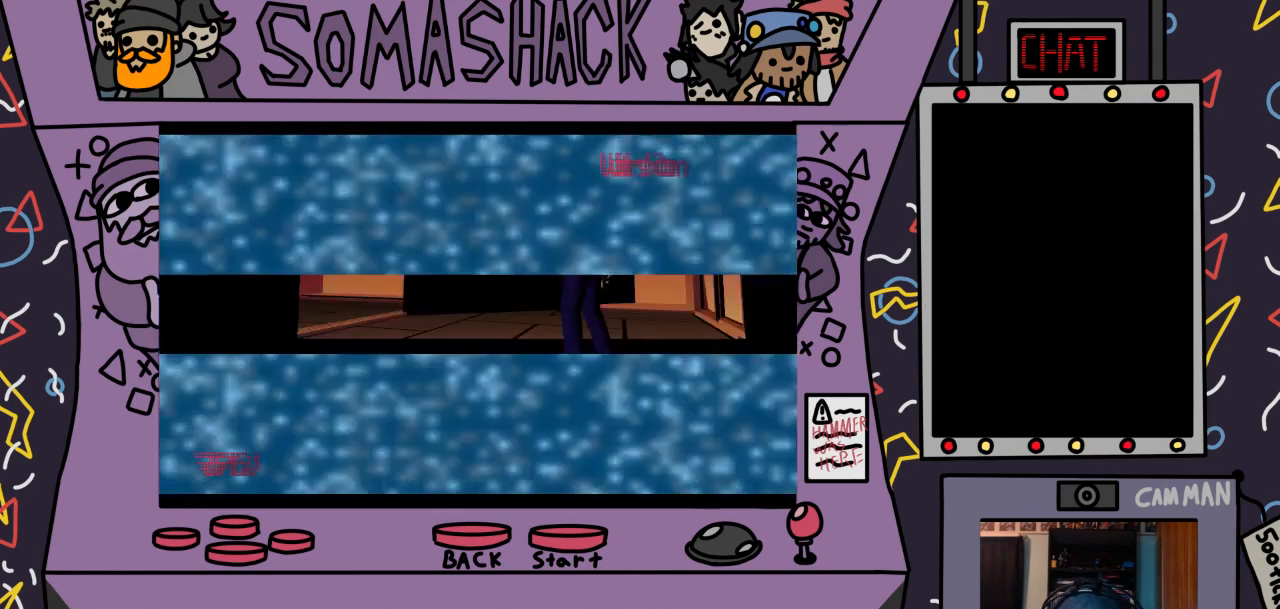
{"buttons": [], "left_stick": "center", "right_stick": "center", "events": []}
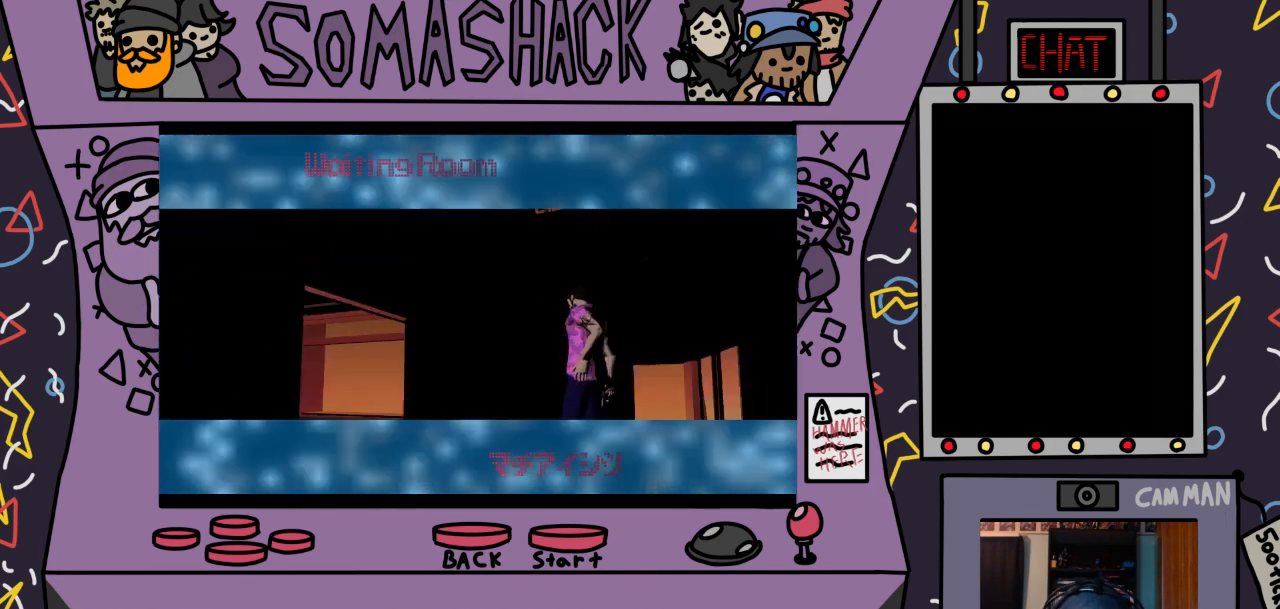
{"buttons": [], "left_stick": "center", "right_stick": "center", "events": []}
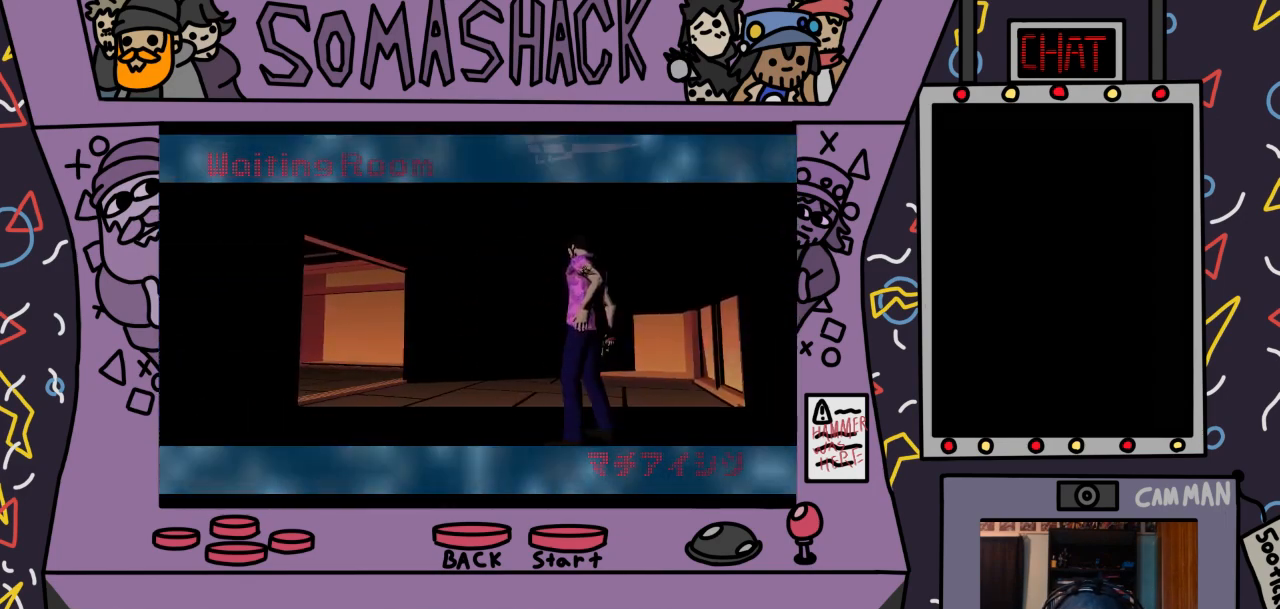
{"buttons": ["CROSS"], "left_stick": "center", "right_stick": "center", "events": [[133, "CROSS", "down"]]}
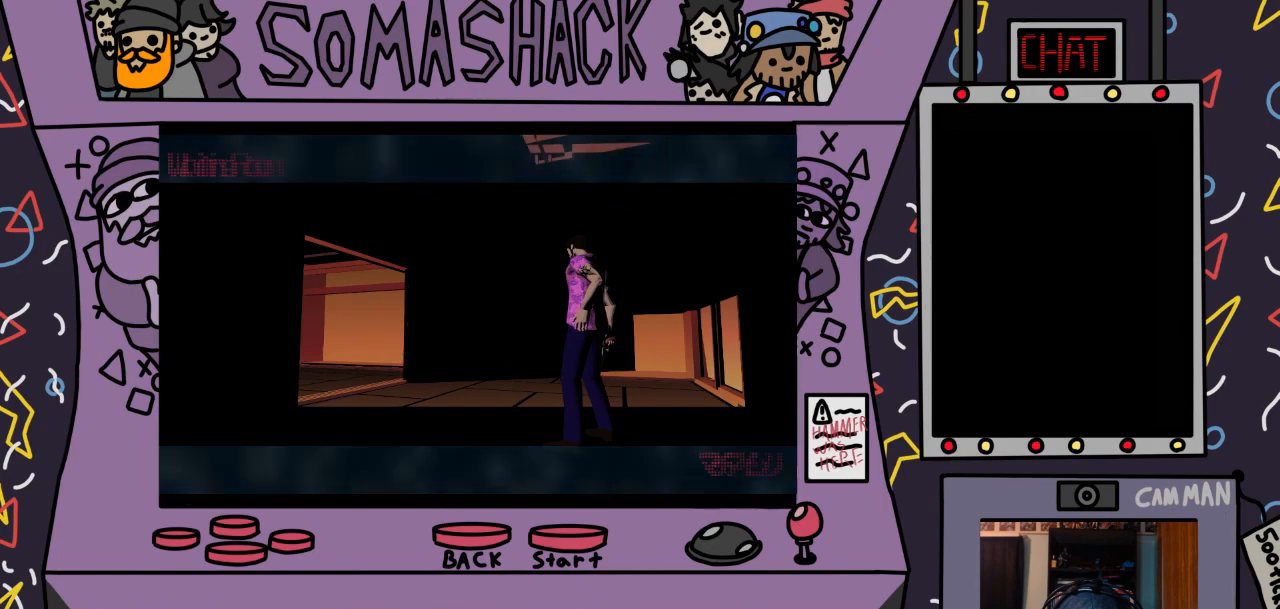
{"buttons": ["CROSS"], "left_stick": "center", "right_stick": "center", "events": [[167, "CROSS", "up"], [267, "CROSS", "down"]]}
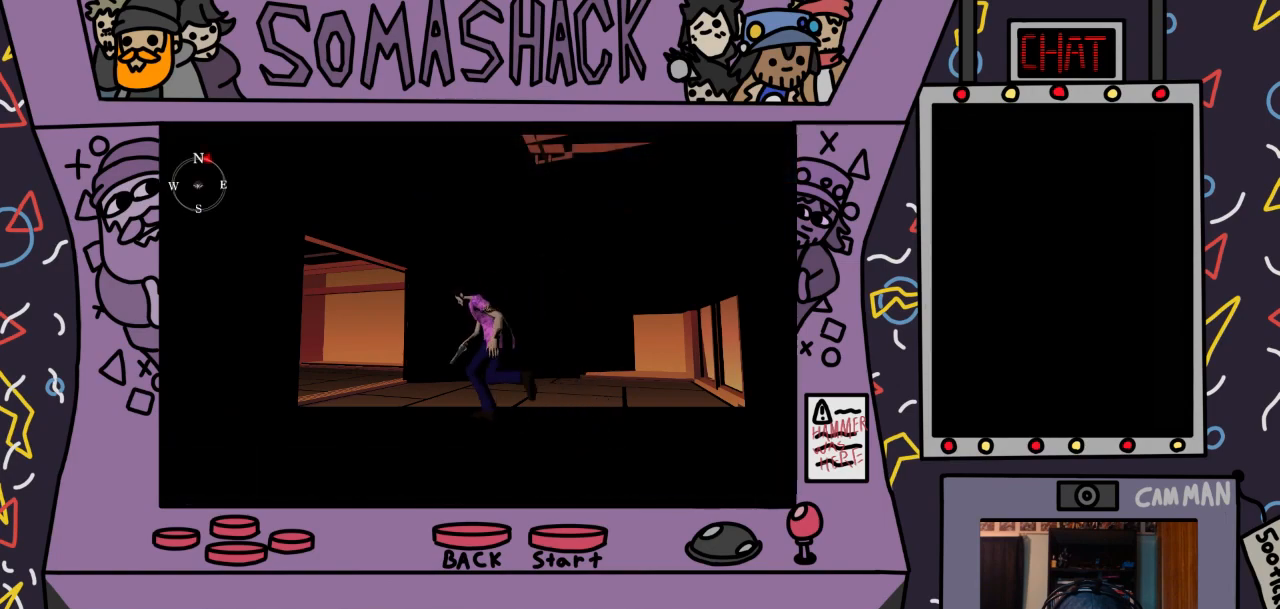
{"buttons": ["CROSS"], "left_stick": "center", "right_stick": "center", "events": []}
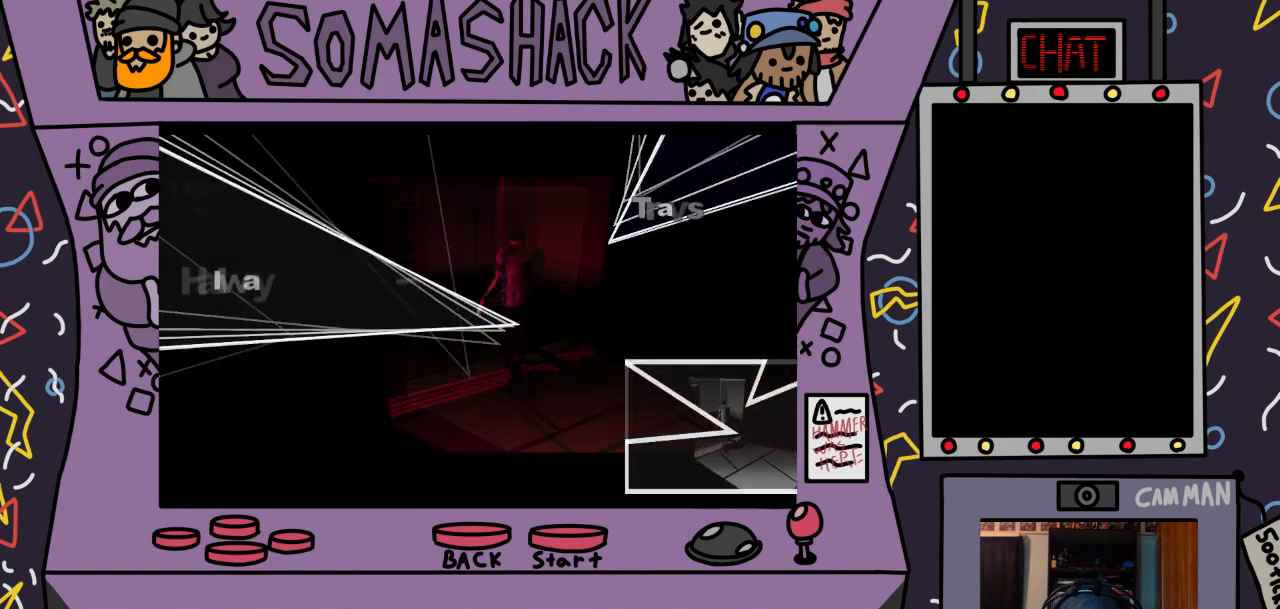
{"buttons": ["CROSS"], "left_stick": "center", "right_stick": "center", "events": [[233, "left_stick", "down-left"], [433, "left_stick", "center"]]}
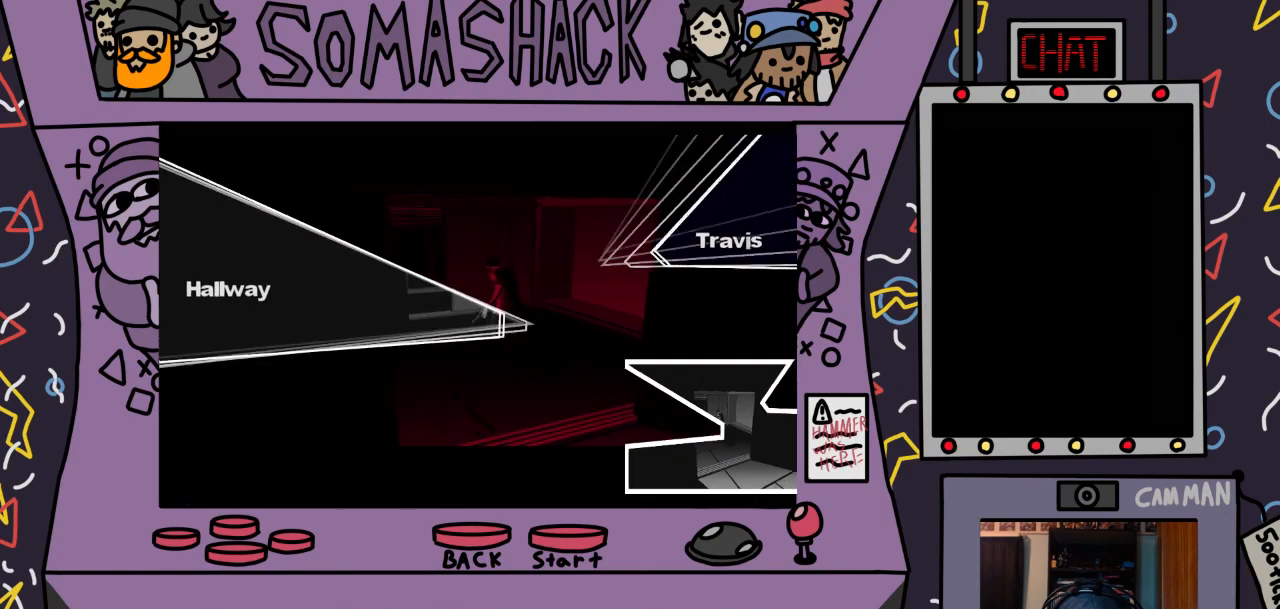
{"buttons": ["CROSS"], "left_stick": "center", "right_stick": "center", "events": [[233, "left_stick", "left"], [467, "left_stick", "center"]]}
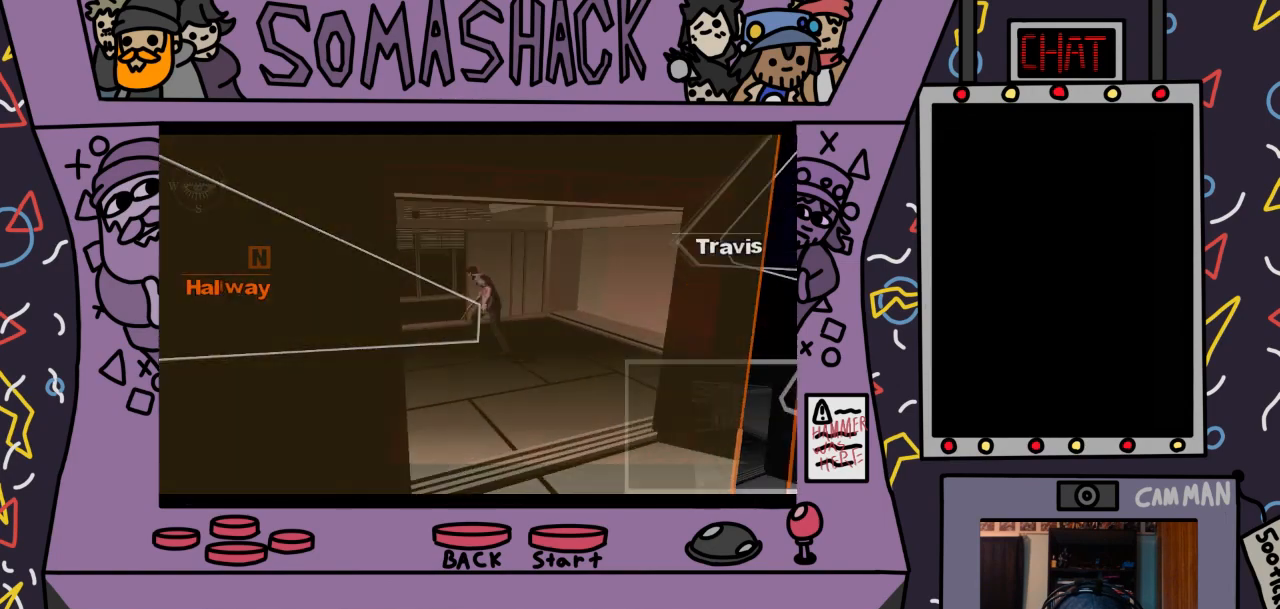
{"buttons": ["CROSS"], "left_stick": "center", "right_stick": "center", "events": []}
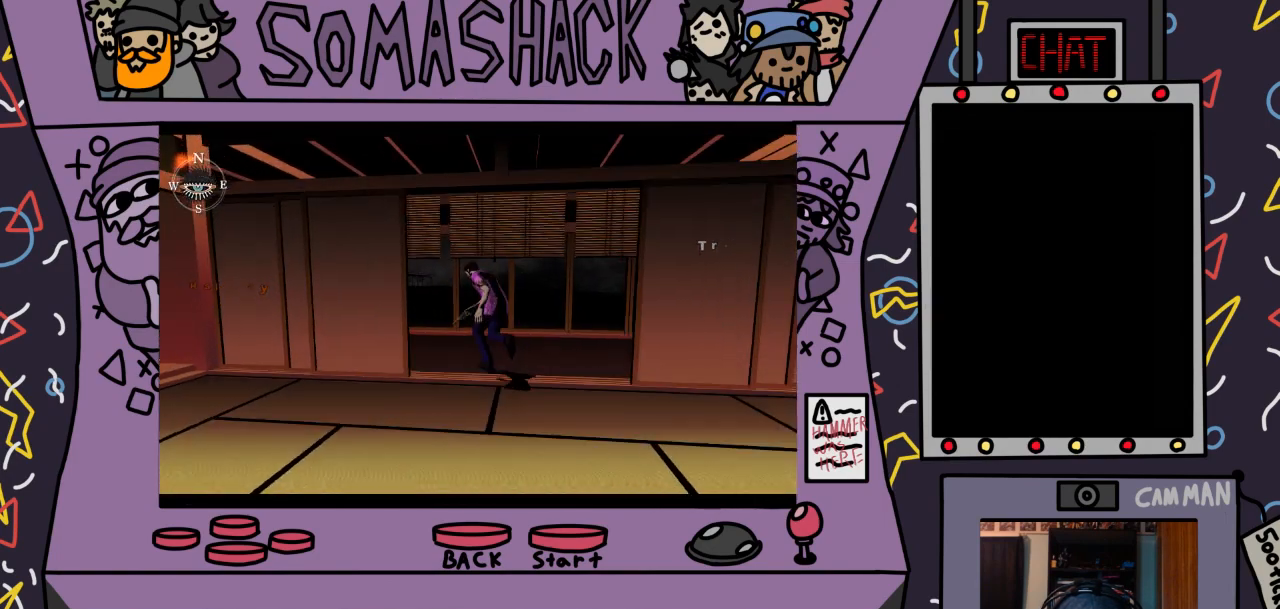
{"buttons": ["CROSS"], "left_stick": "center", "right_stick": "center", "events": []}
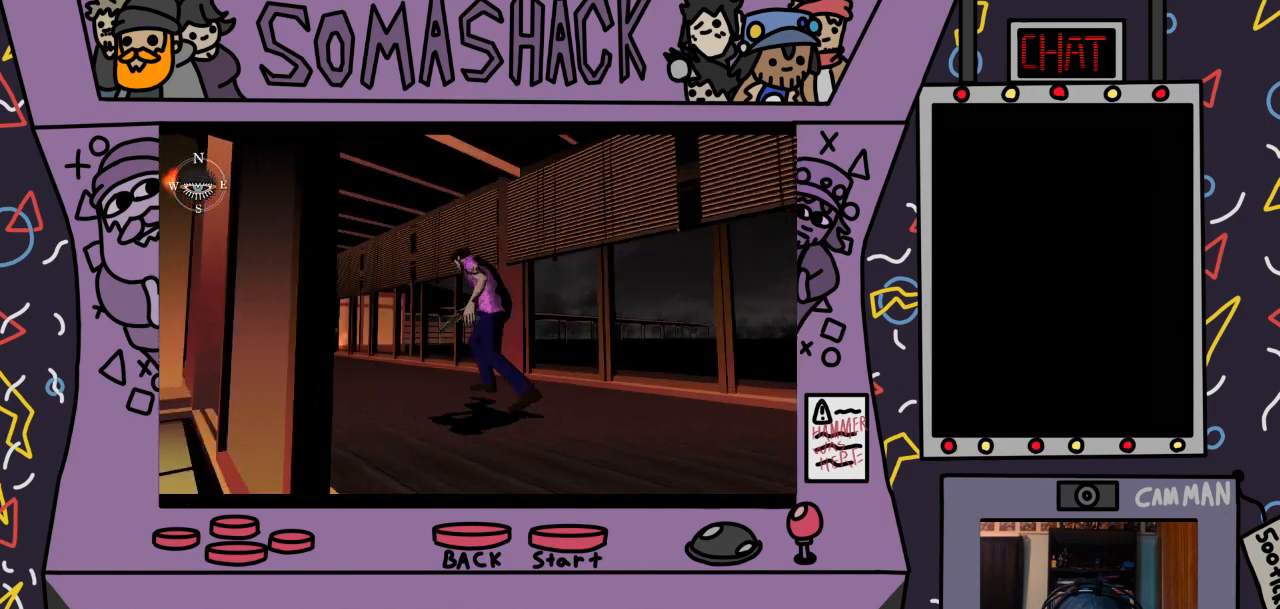
{"buttons": [], "left_stick": "center", "right_stick": "center", "events": [[433, "CROSS", "up"]]}